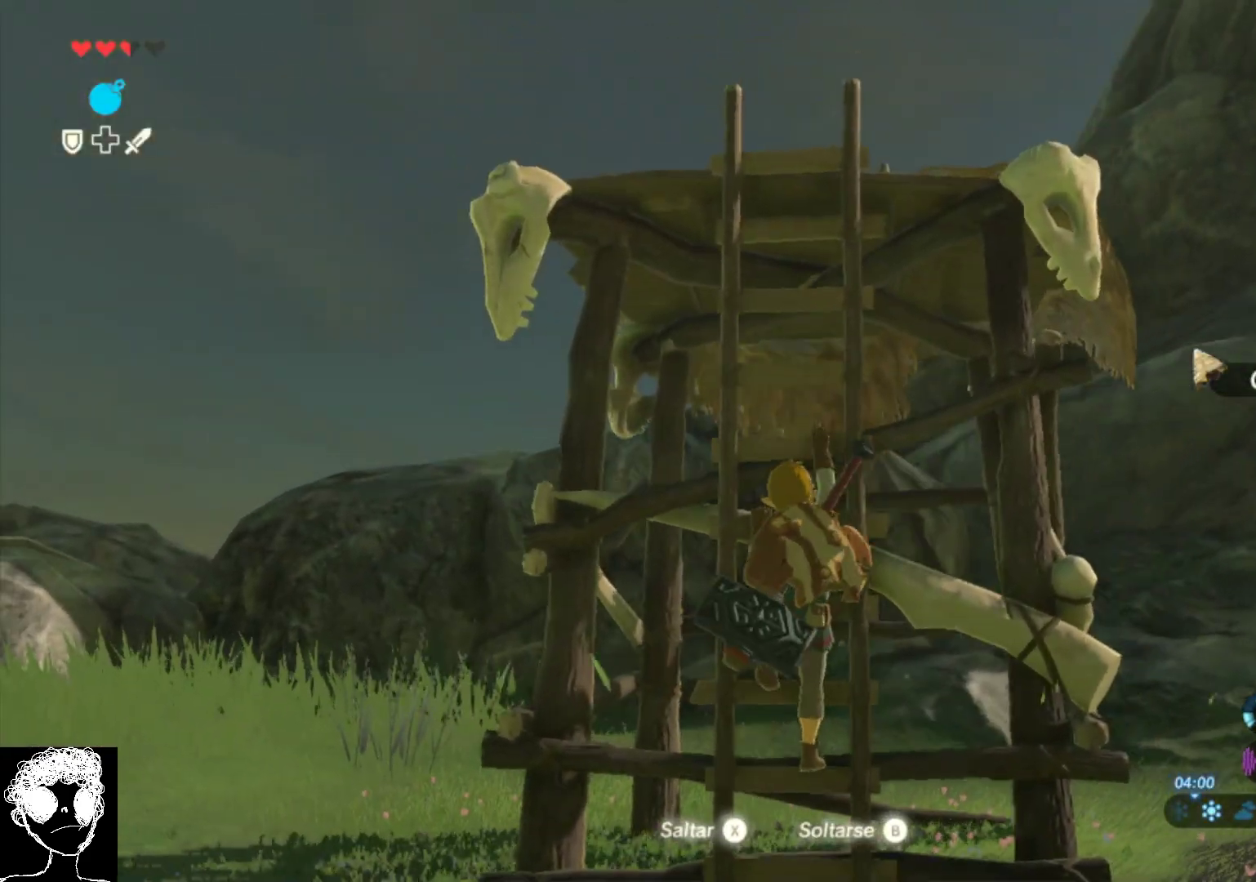
Gameplay with a controller (Xbox layout); each line is a JSON object with the inputs held at the frame after it. "events" lists button and stick changes between this image and that frame as [ms after this image, input, new state], when the widget could be followed in between.
{"buttons": [], "left_stick": "up", "right_stick": "down", "events": []}
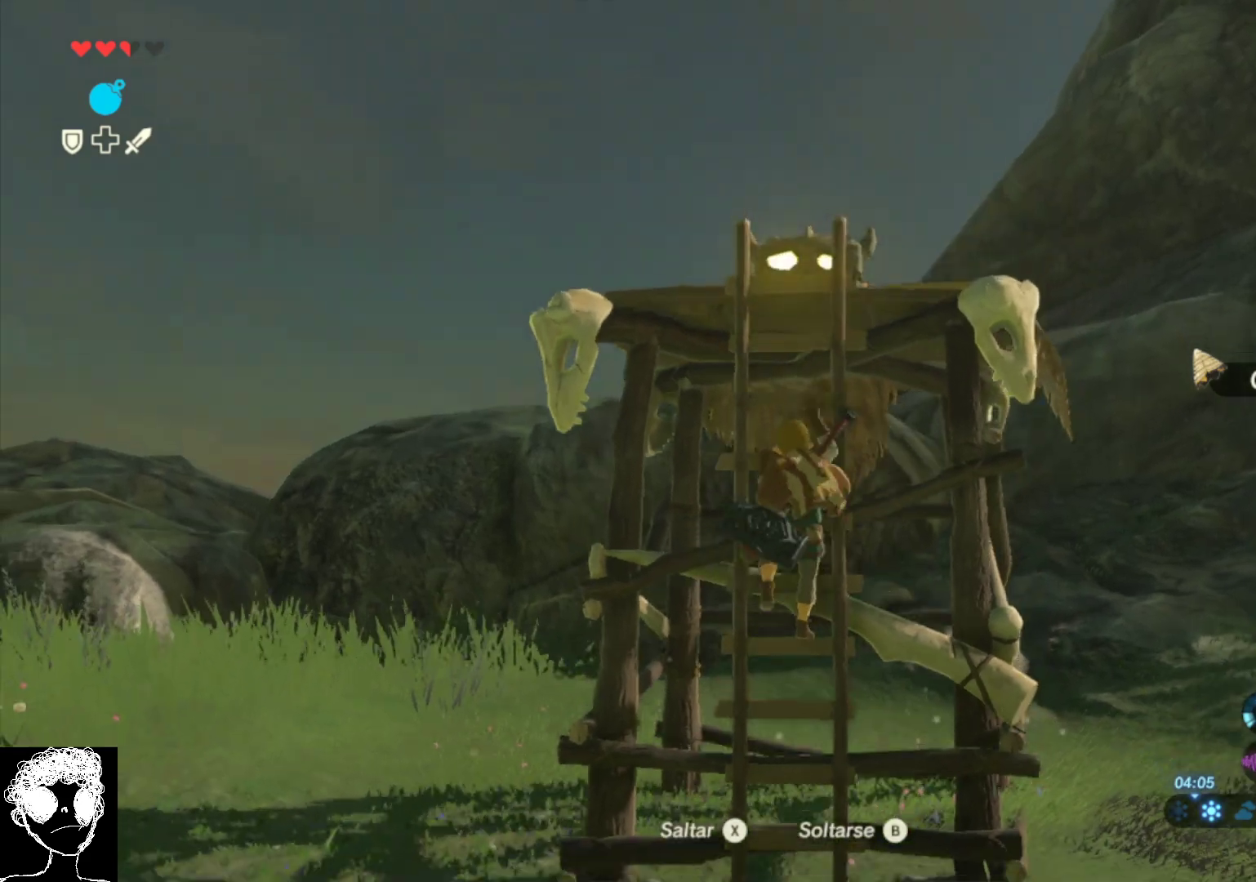
{"buttons": [], "left_stick": "up", "right_stick": "down", "events": []}
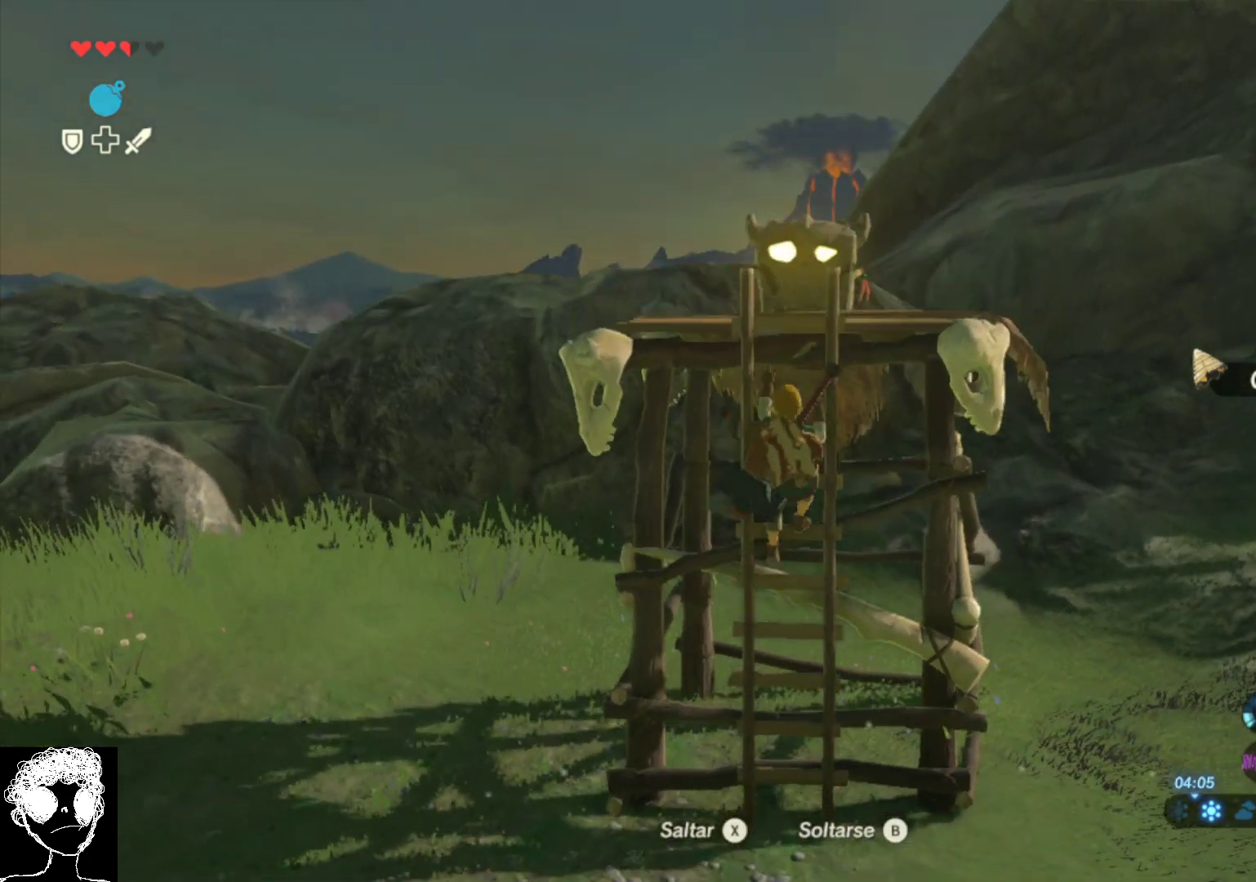
{"buttons": [], "left_stick": "up", "right_stick": "center", "events": [[350, "right_stick", "center"]]}
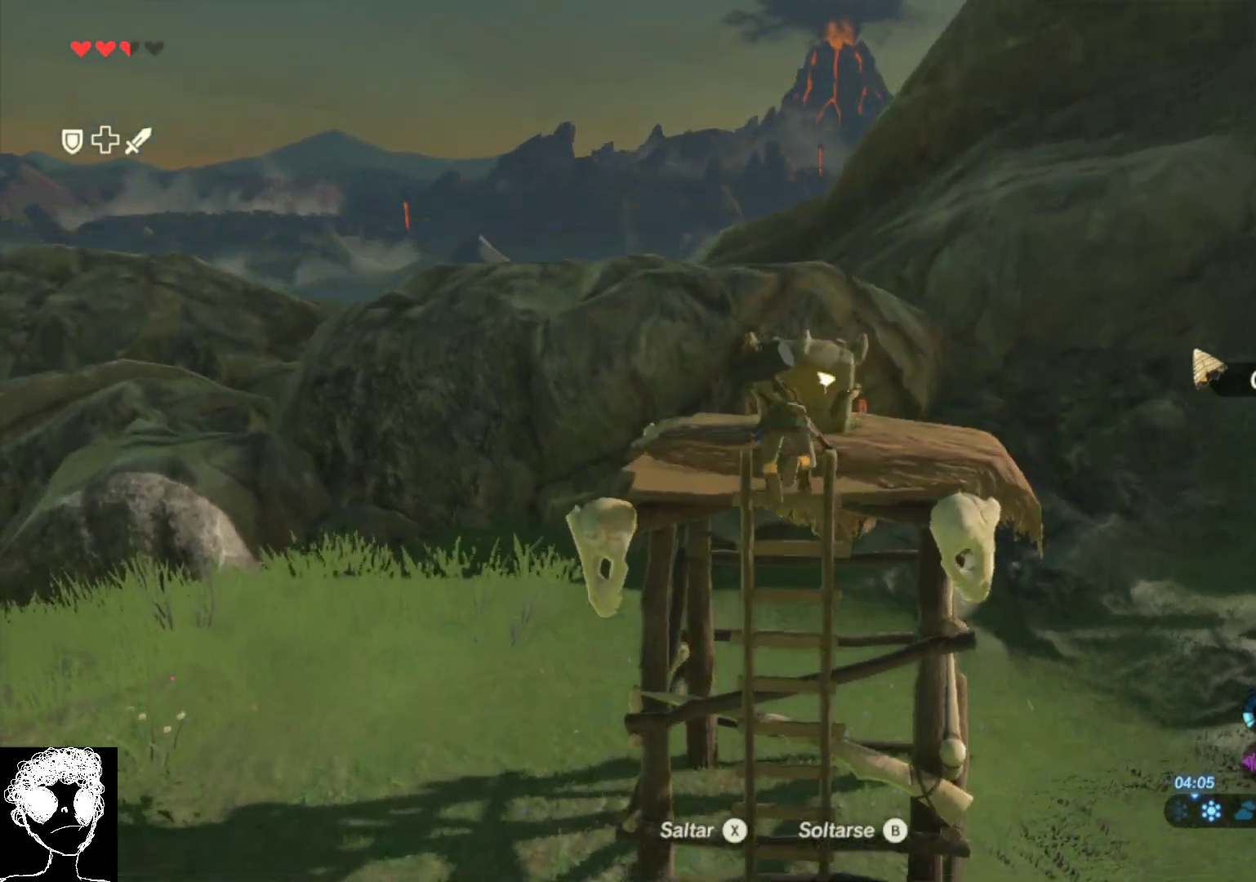
{"buttons": [], "left_stick": "up", "right_stick": "center", "events": []}
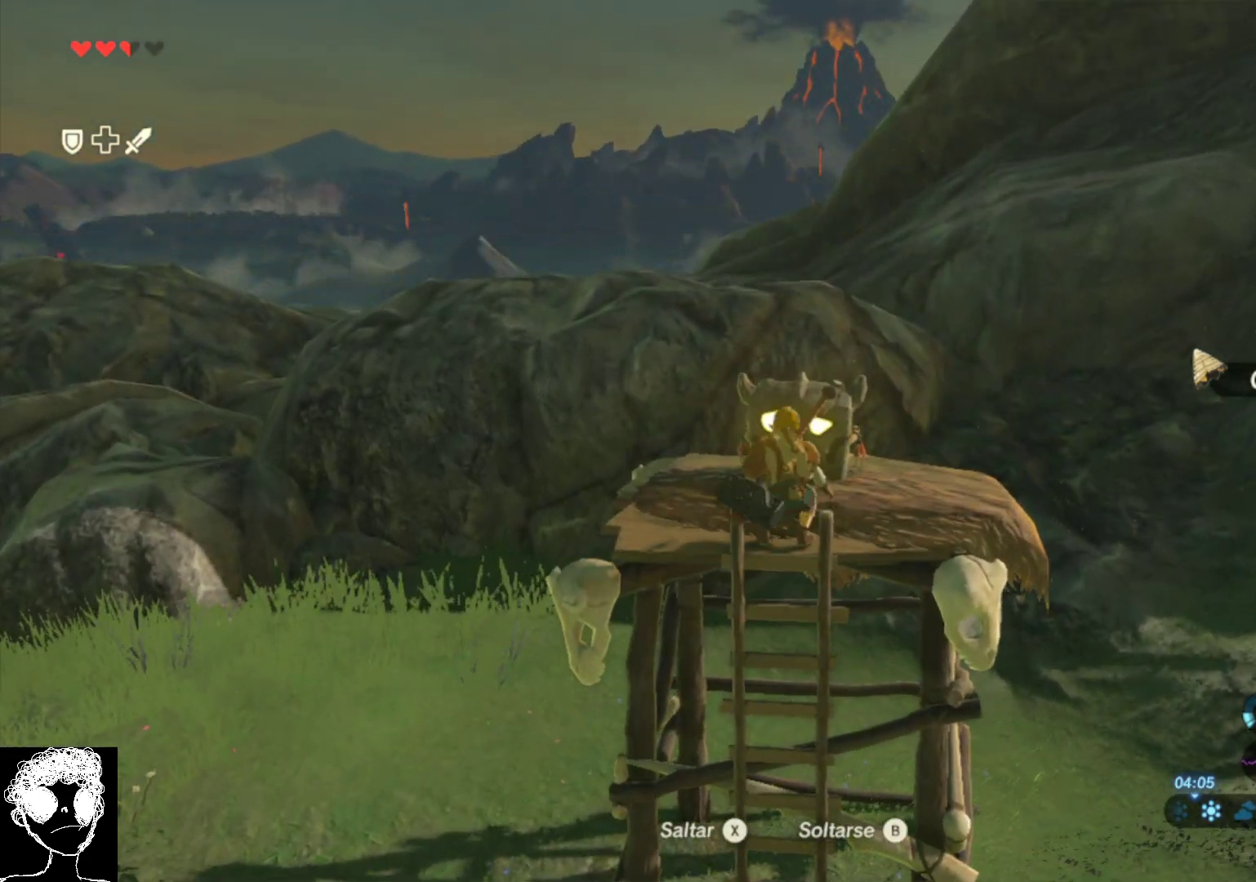
{"buttons": [], "left_stick": "center", "right_stick": "center", "events": [[350, "left_stick", "center"], [400, "B", "down"], [500, "B", "up"]]}
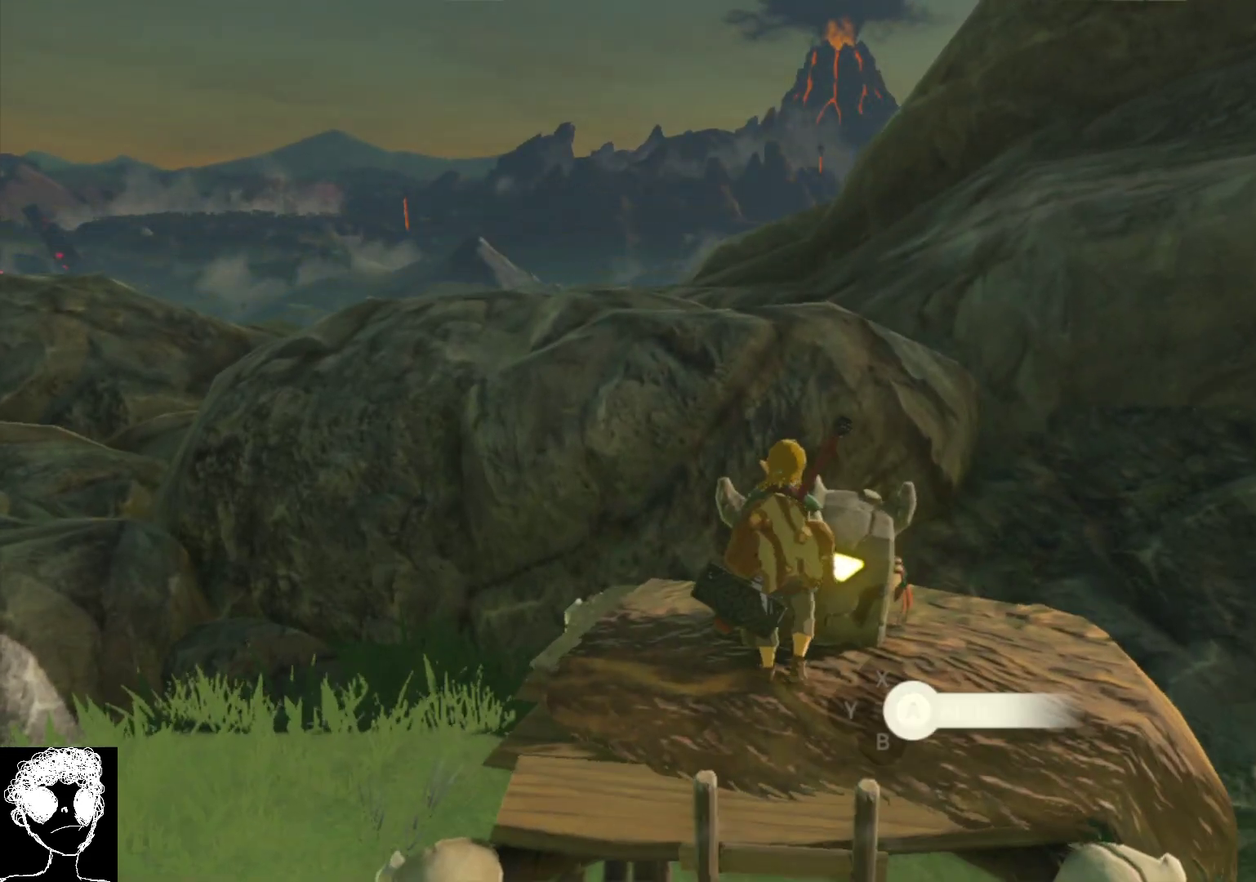
{"buttons": [], "left_stick": "center", "right_stick": "center", "events": []}
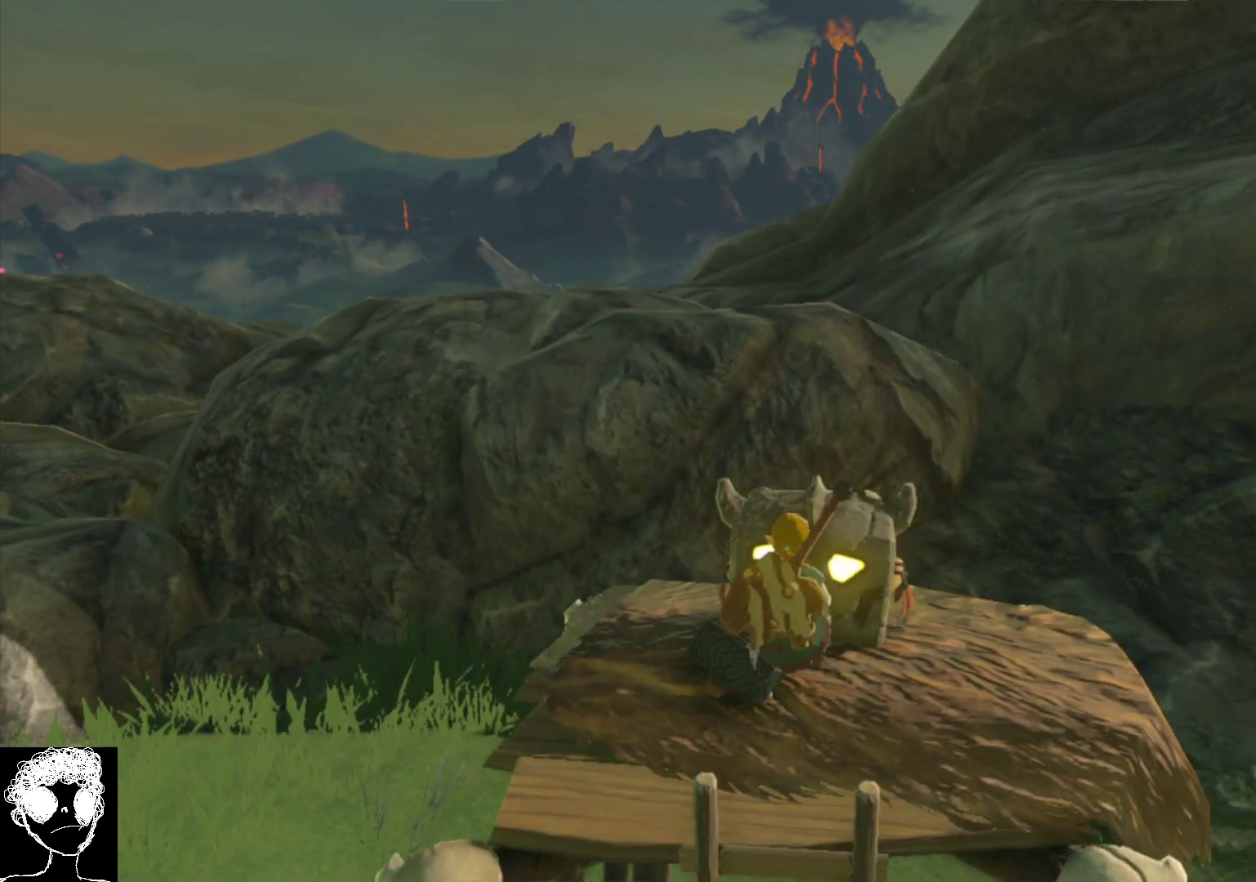
{"buttons": [], "left_stick": "up-left", "right_stick": "center", "events": [[67, "right_stick", "right"], [167, "left_stick", "up-left"], [467, "right_stick", "center"]]}
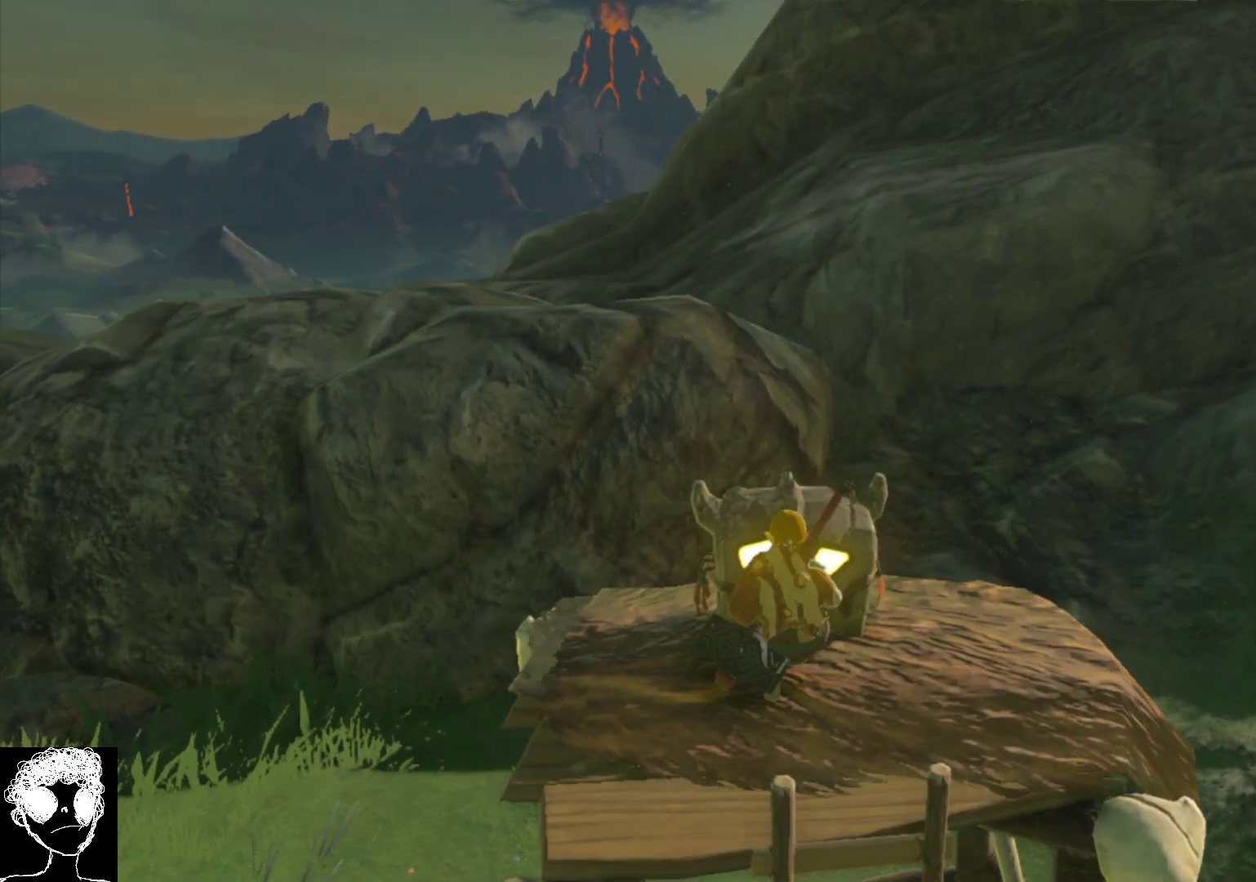
{"buttons": [], "left_stick": "center", "right_stick": "center", "events": [[267, "left_stick", "center"]]}
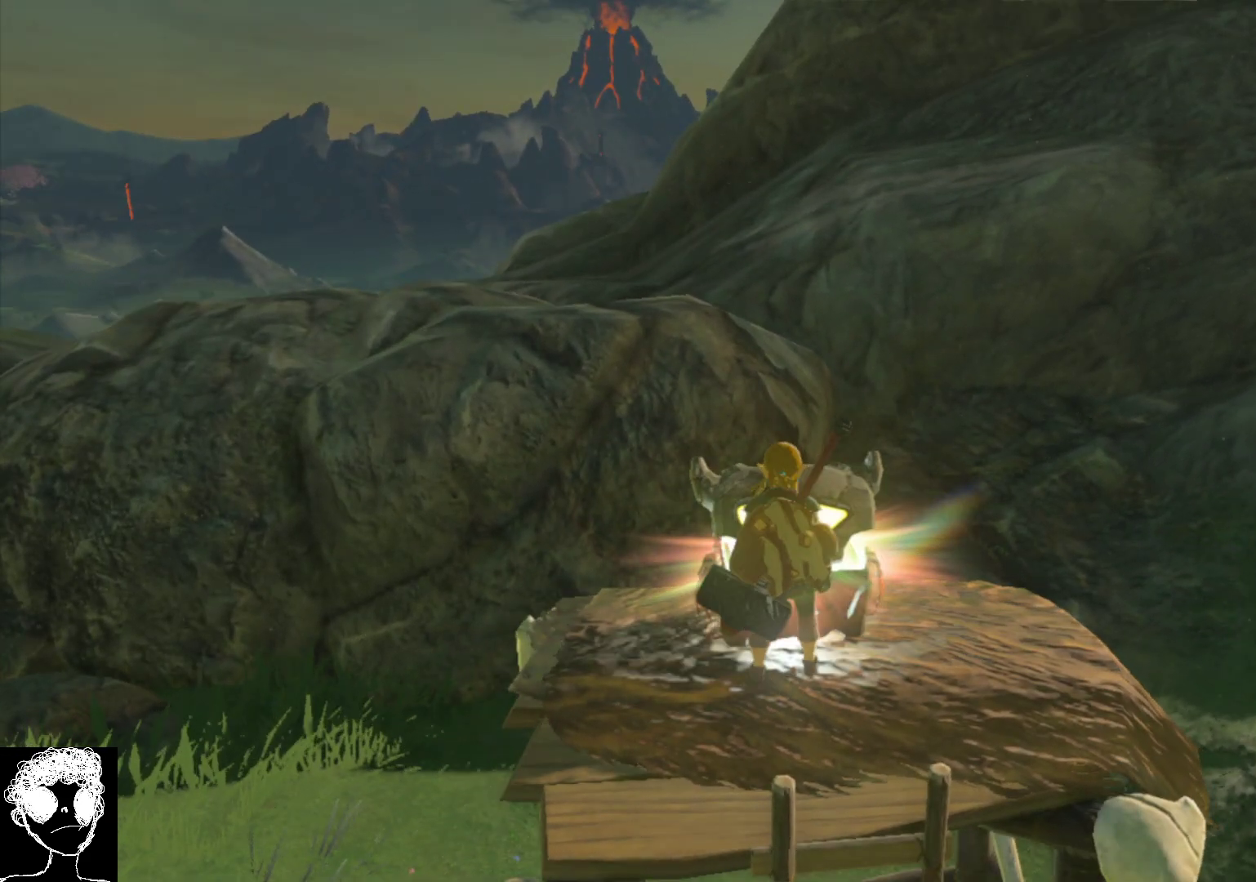
{"buttons": [], "left_stick": "center", "right_stick": "center", "events": []}
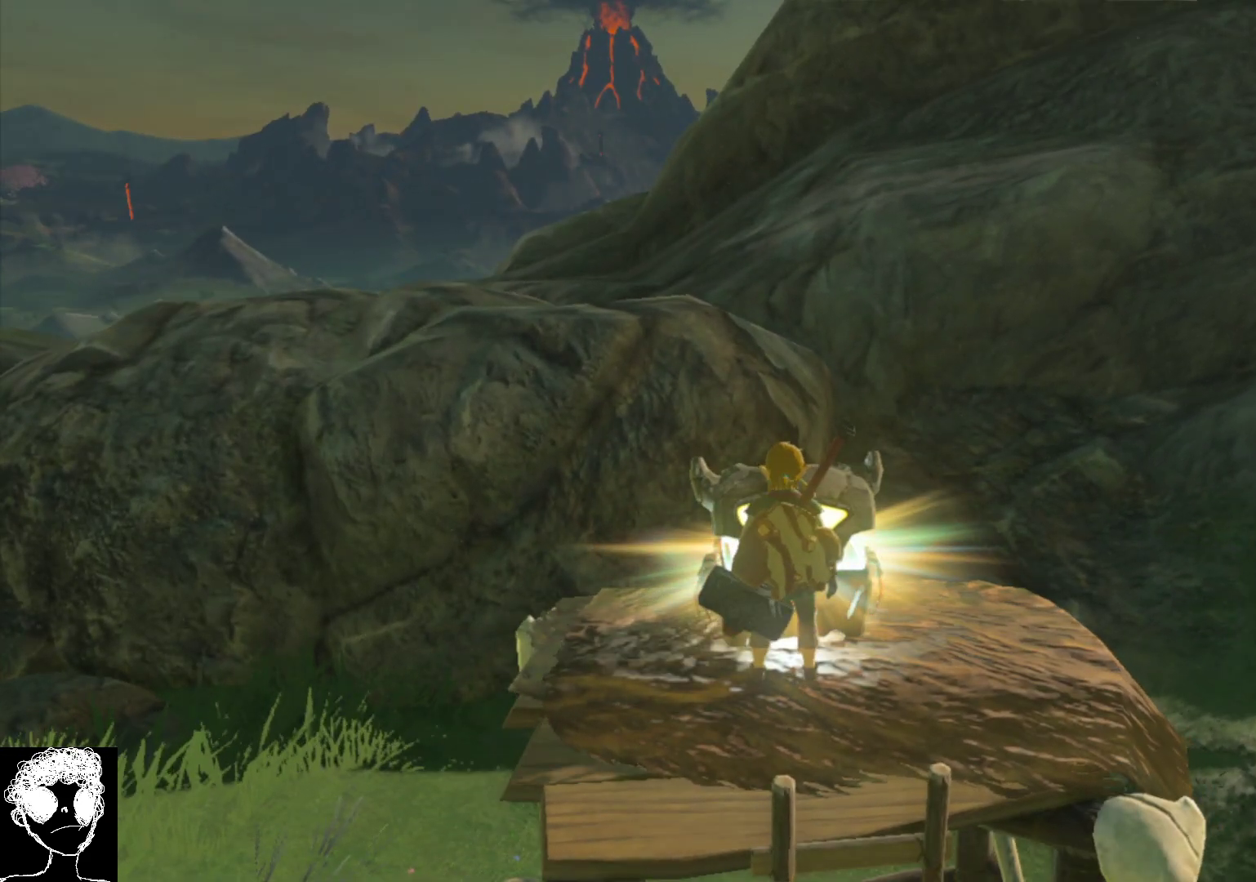
{"buttons": [], "left_stick": "center", "right_stick": "center", "events": []}
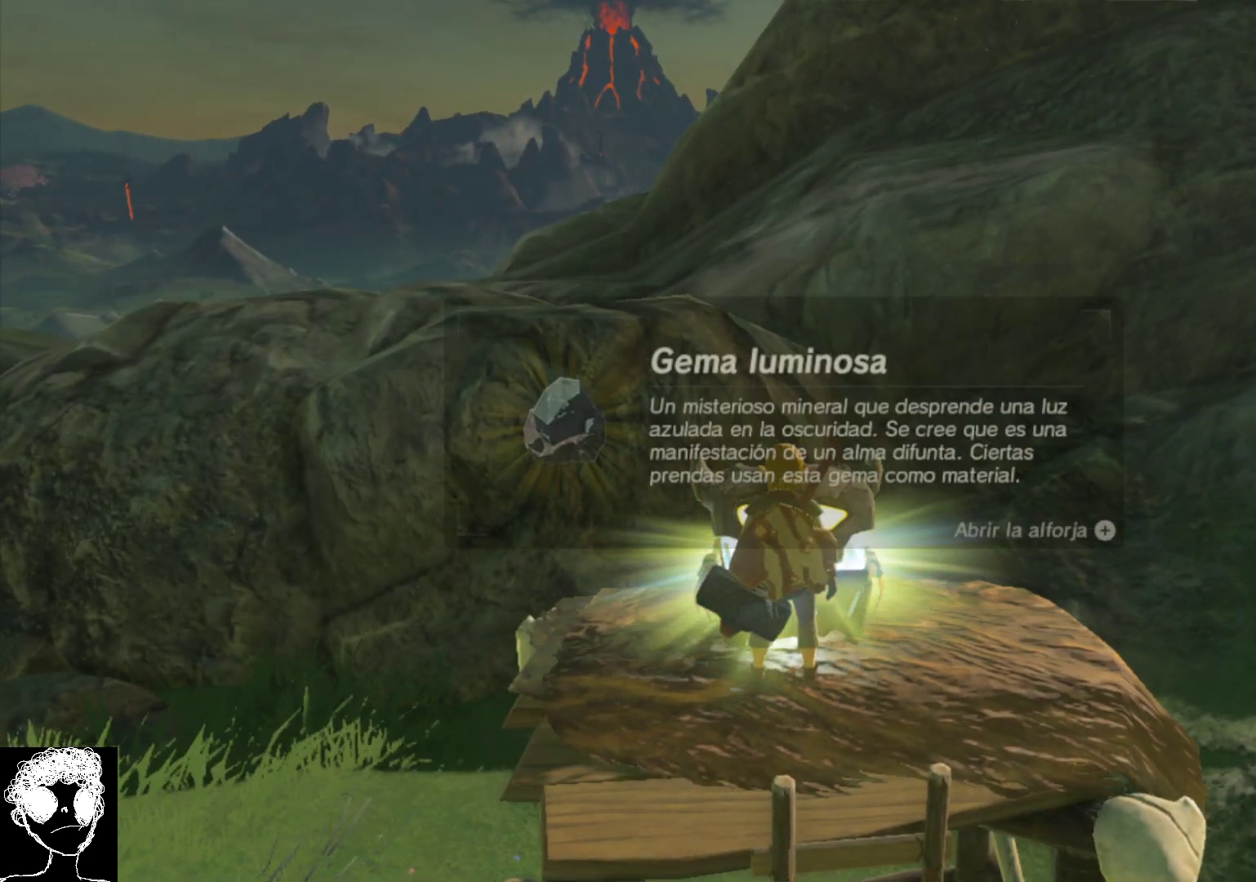
{"buttons": [], "left_stick": "center", "right_stick": "center", "events": []}
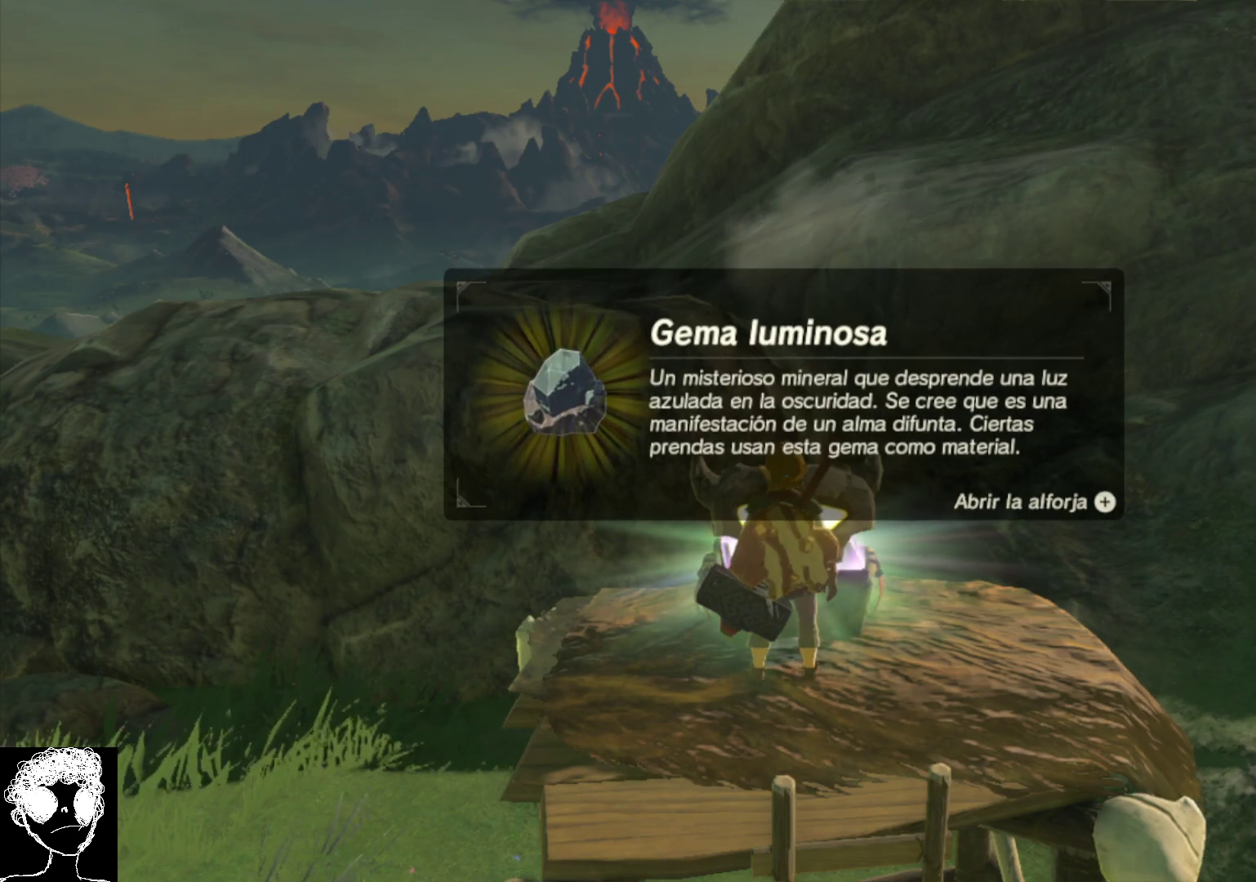
{"buttons": [], "left_stick": "center", "right_stick": "center", "events": [[83, "B", "down"], [267, "B", "up"]]}
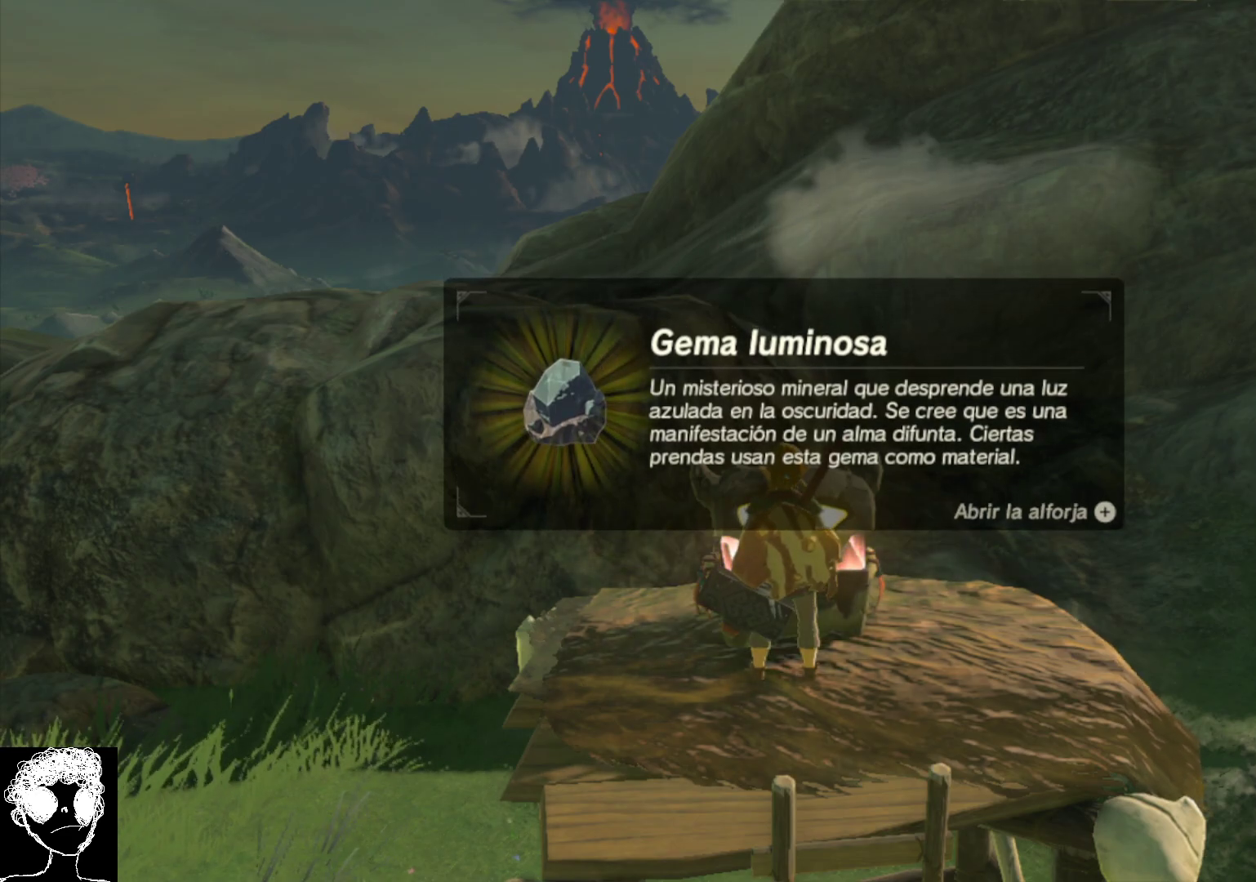
{"buttons": [], "left_stick": "center", "right_stick": "center", "events": [[17, "B", "down"], [183, "B", "up"], [283, "B", "down"], [433, "B", "up"]]}
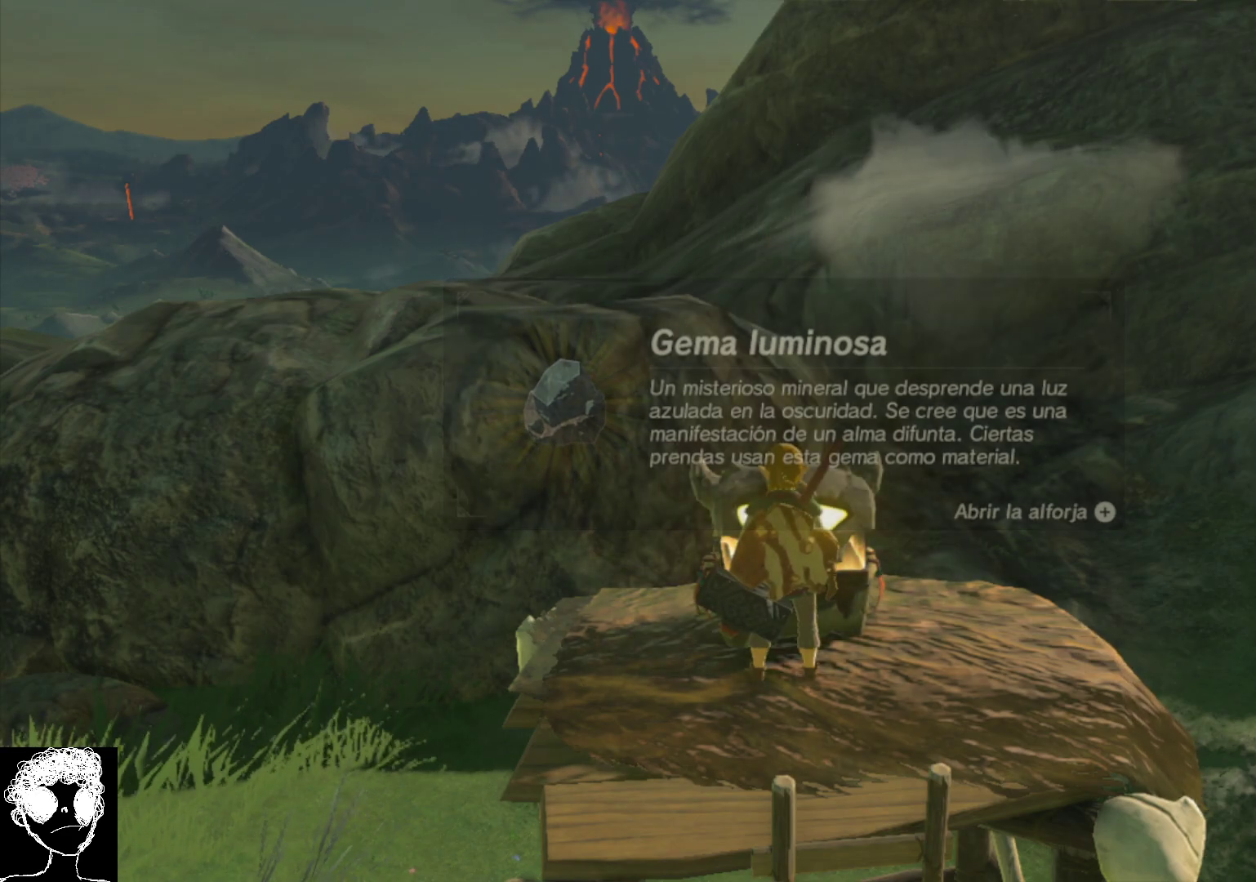
{"buttons": [], "left_stick": "down-right", "right_stick": "center", "events": [[50, "B", "down"], [100, "left_stick", "down"], [200, "B", "up"], [483, "left_stick", "down-right"]]}
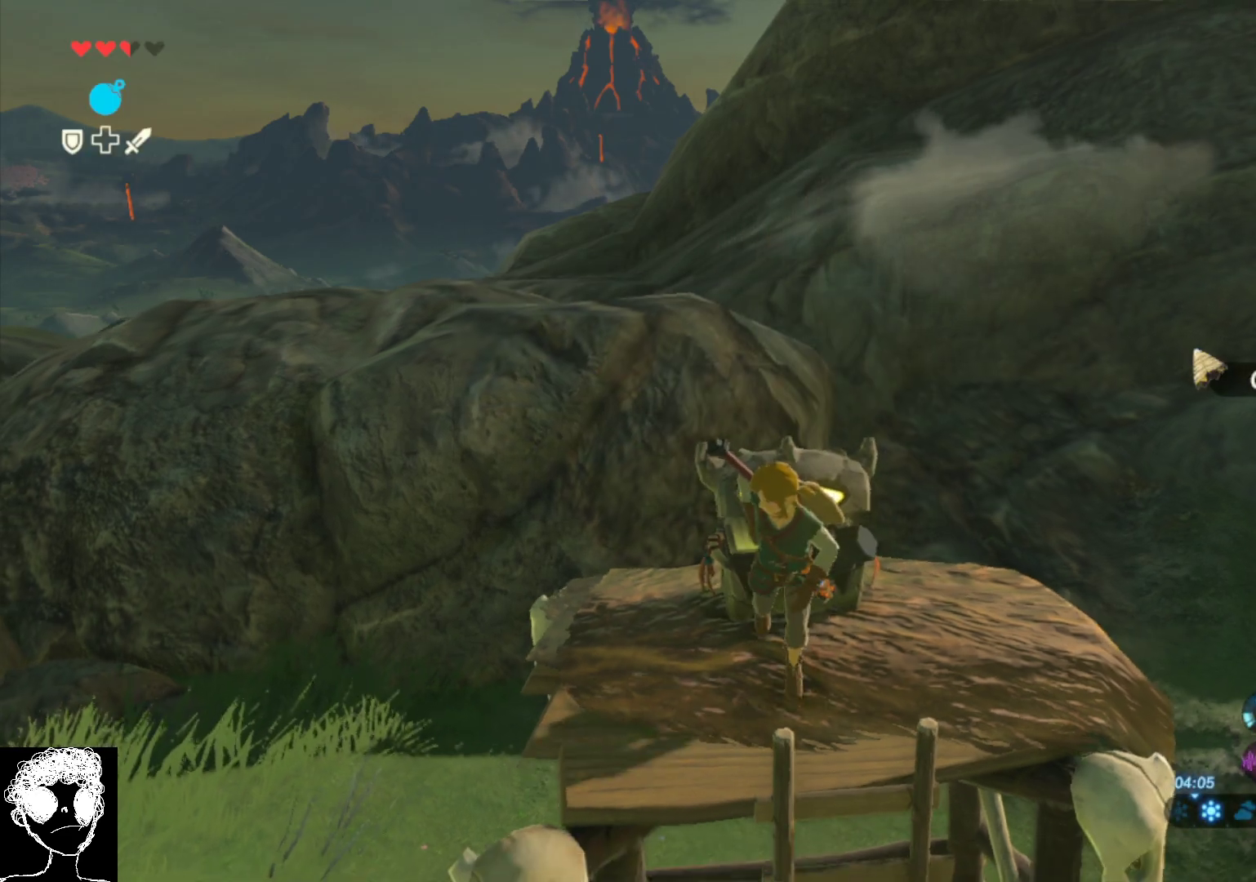
{"buttons": [], "left_stick": "right", "right_stick": "right", "events": [[67, "right_stick", "down-right"], [333, "left_stick", "right"], [433, "right_stick", "right"]]}
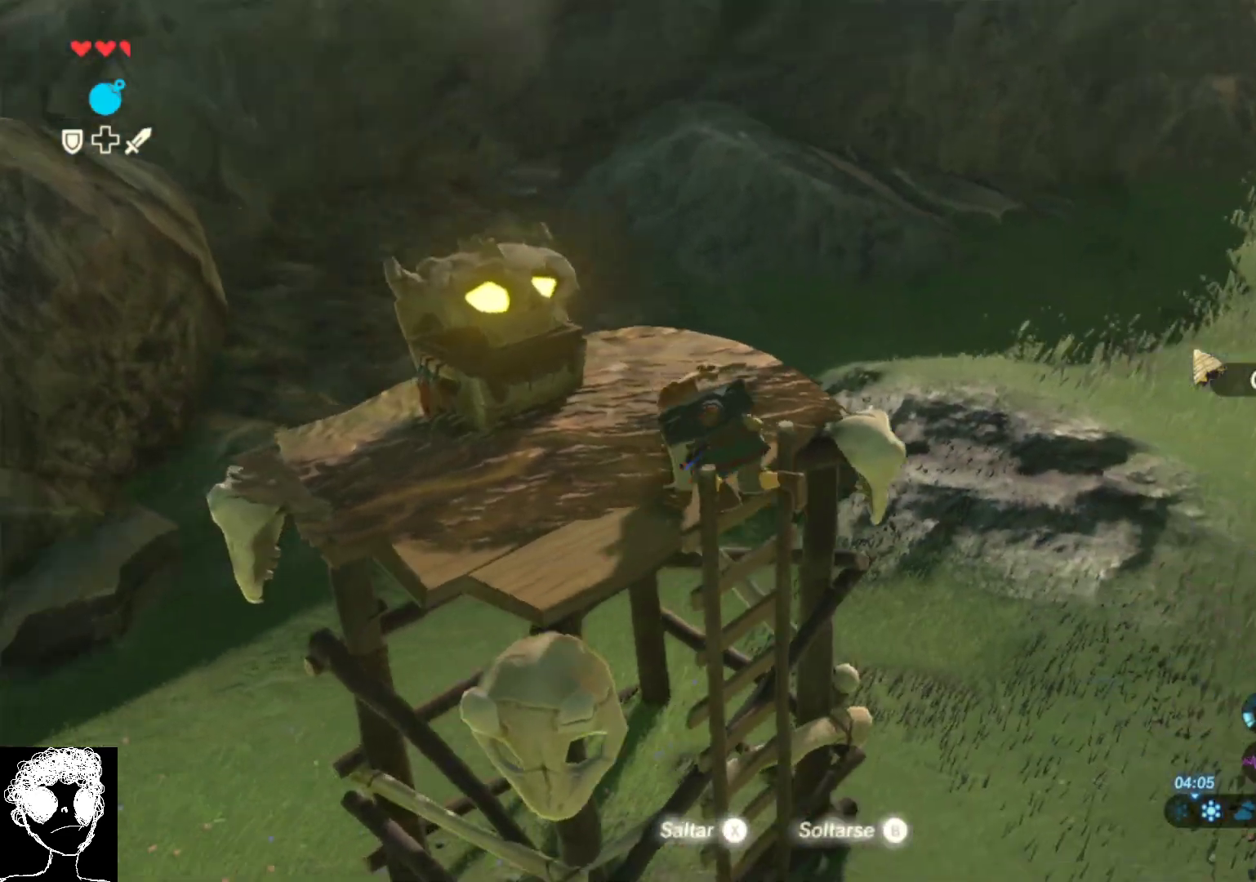
{"buttons": [], "left_stick": "down-right", "right_stick": "center", "events": [[100, "right_stick", "up-right"], [267, "left_stick", "down-right"], [367, "right_stick", "center"]]}
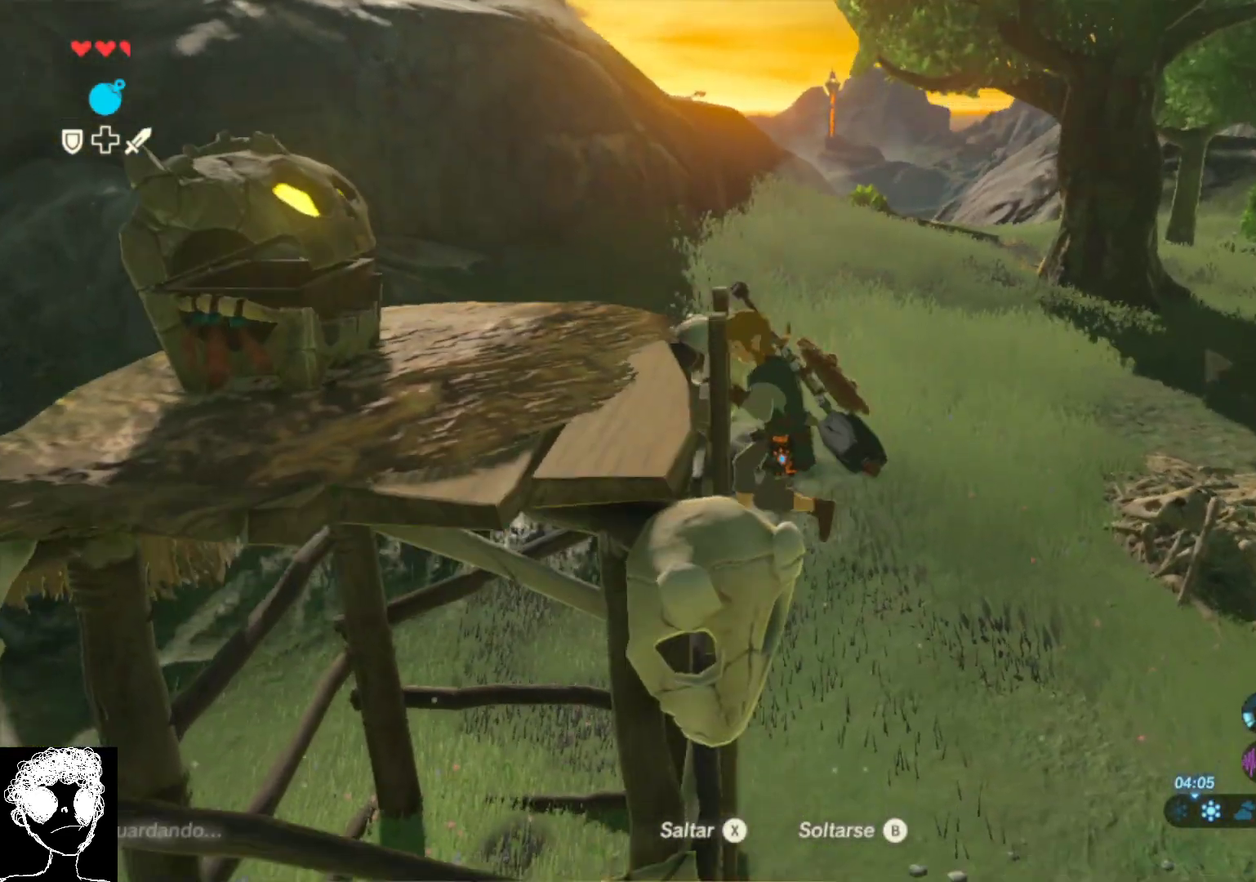
{"buttons": [], "left_stick": "down-right", "right_stick": "up-left", "events": [[450, "right_stick", "up-left"]]}
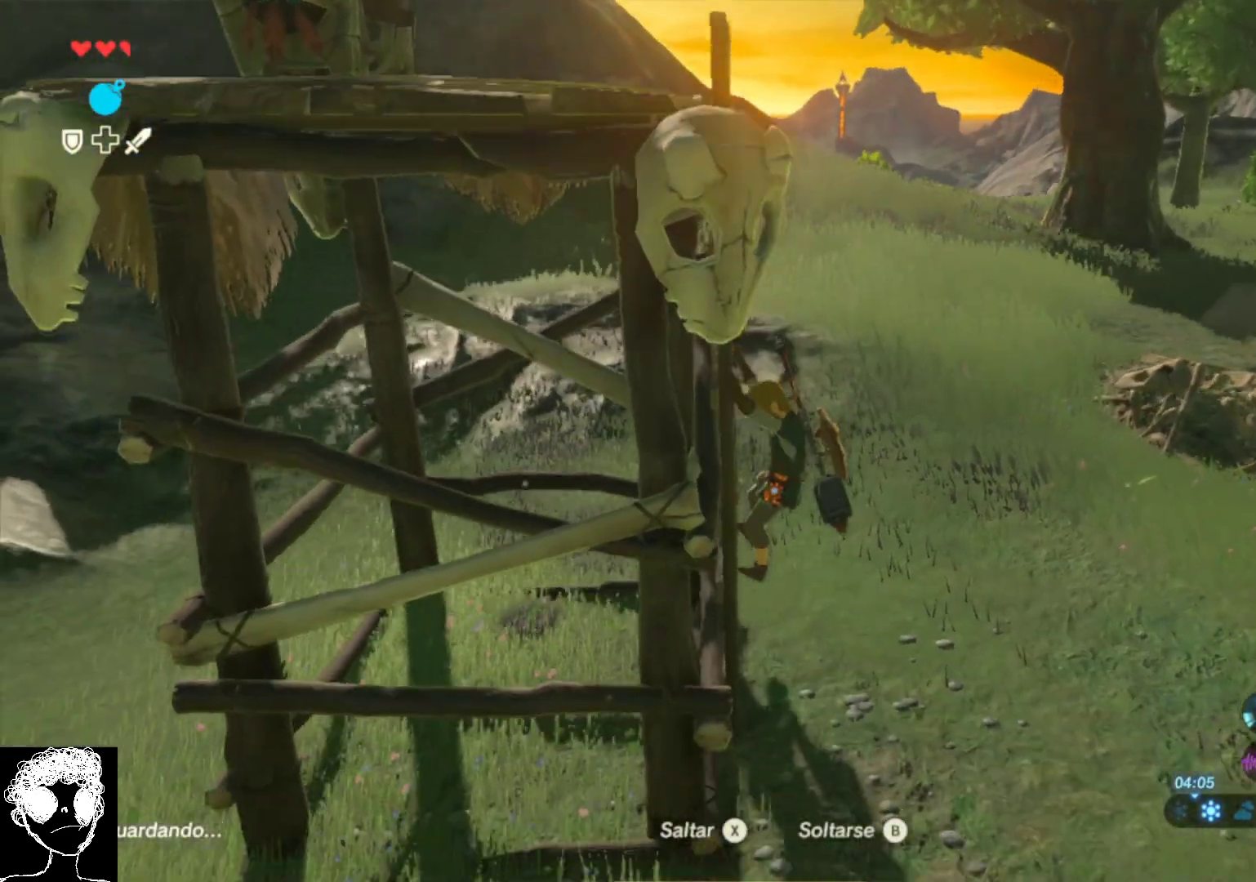
{"buttons": [], "left_stick": "down-right", "right_stick": "up-left", "events": []}
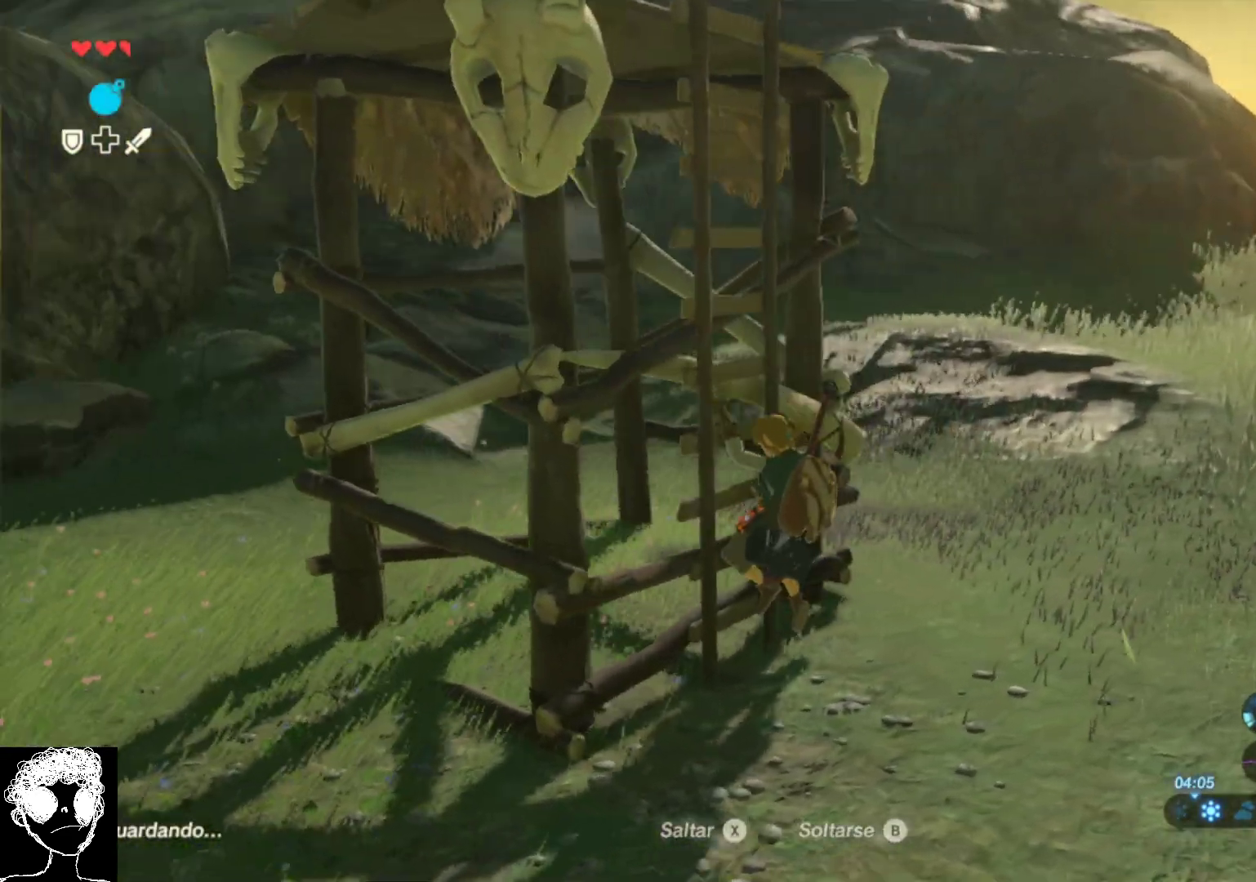
{"buttons": [], "left_stick": "down-right", "right_stick": "up-left", "events": [[17, "right_stick", "left"], [183, "left_stick", "down"], [333, "right_stick", "up-left"], [483, "left_stick", "down-right"]]}
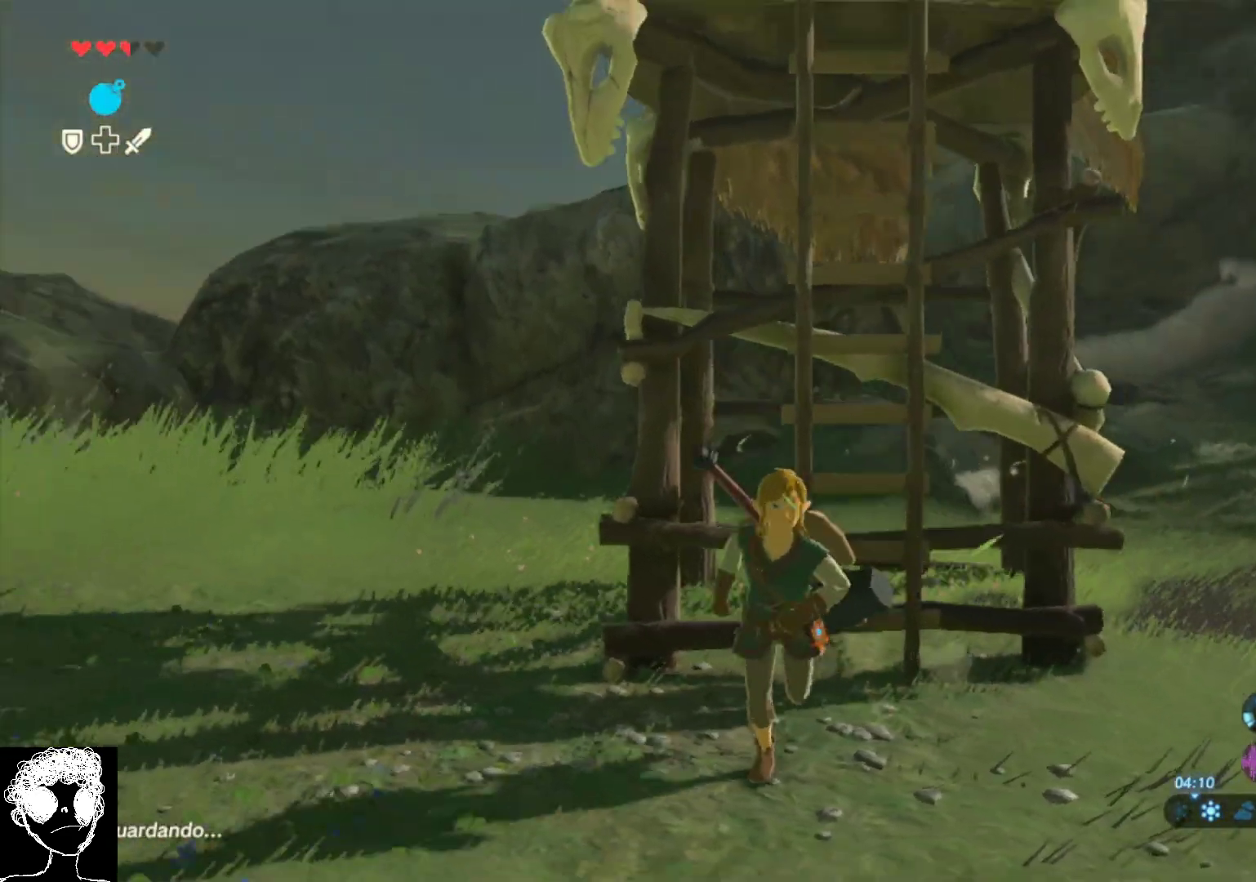
{"buttons": [], "left_stick": "up-right", "right_stick": "center", "events": [[67, "right_stick", "center"], [133, "right_stick", "right"], [233, "right_stick", "up-right"], [350, "left_stick", "up-right"], [450, "right_stick", "center"]]}
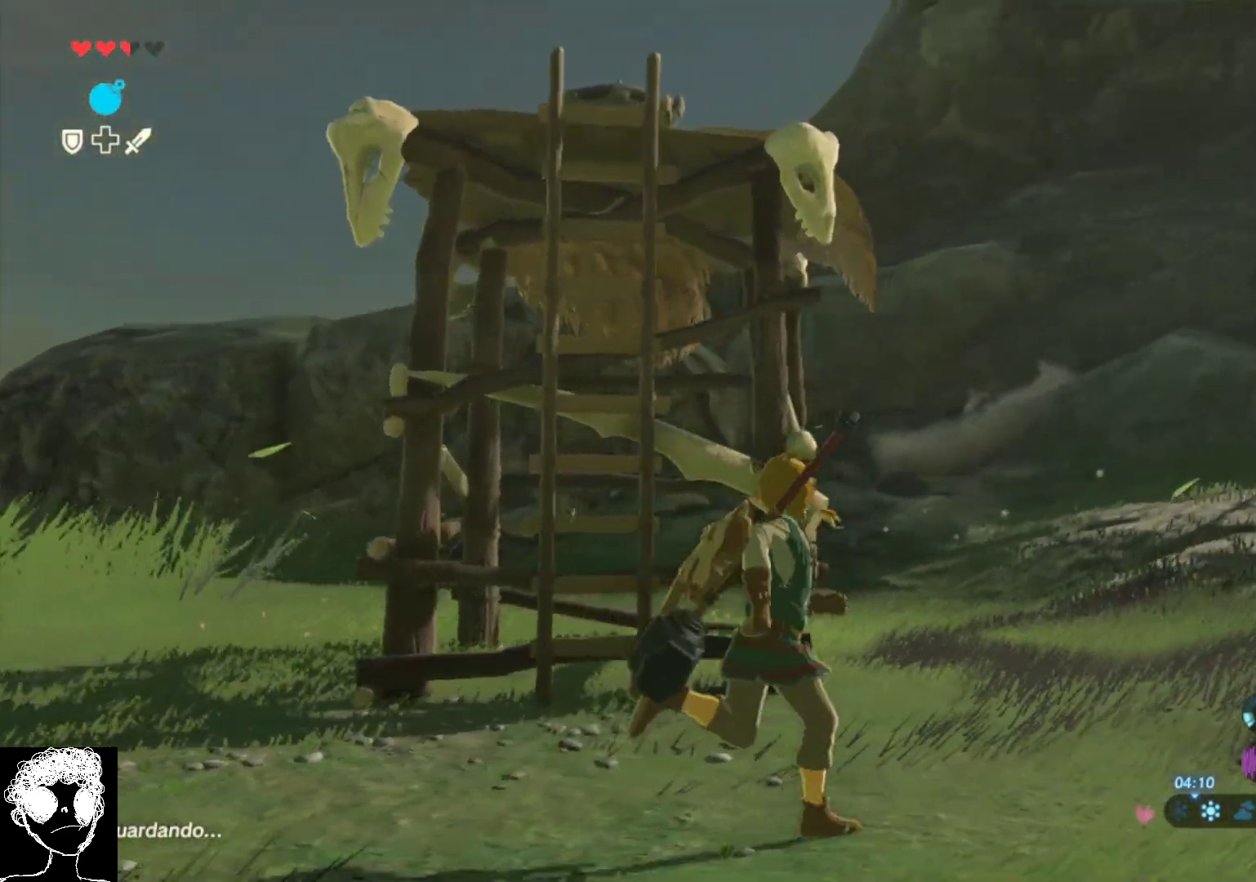
{"buttons": [], "left_stick": "up-right", "right_stick": "right", "events": [[33, "right_stick", "left"], [133, "left_stick", "up"], [383, "right_stick", "center"], [400, "left_stick", "up-right"], [450, "right_stick", "right"]]}
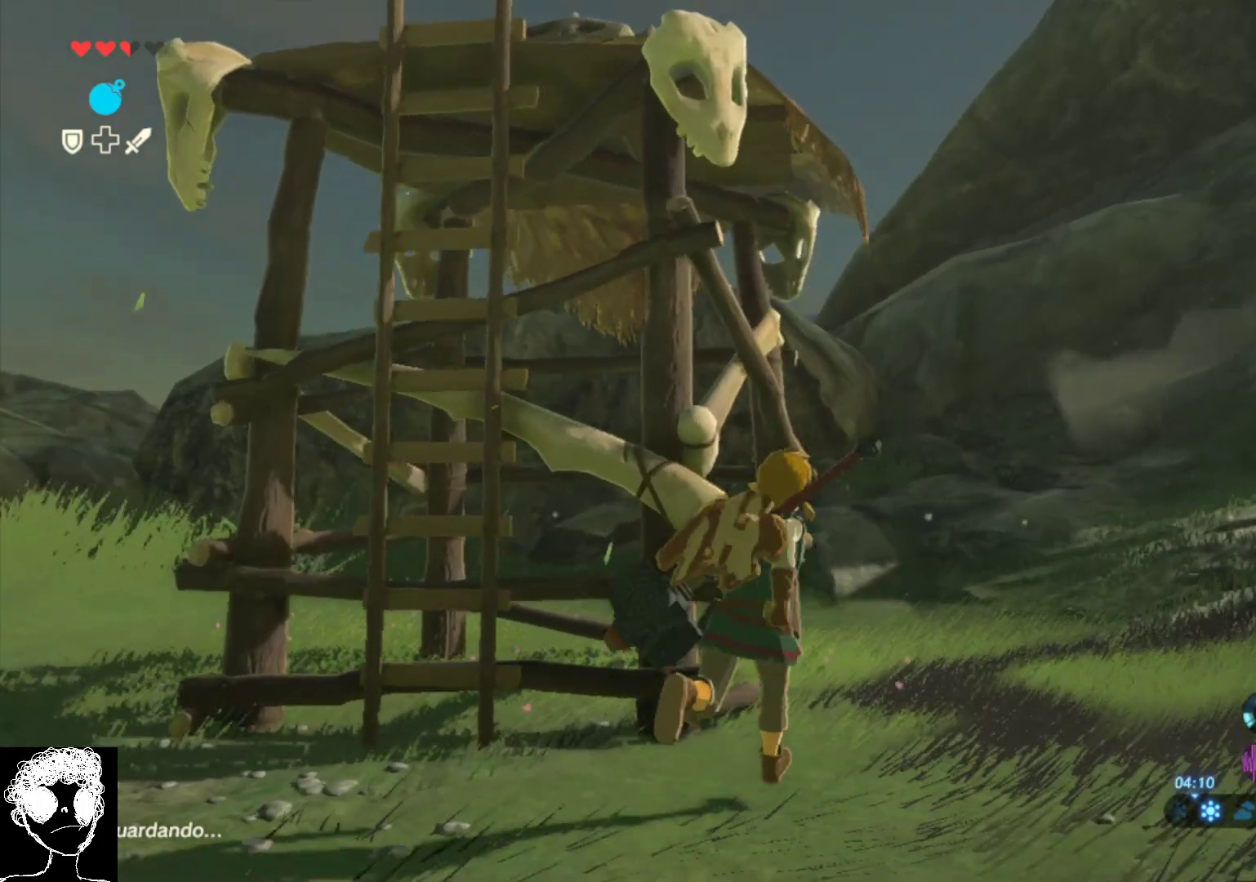
{"buttons": ["A"], "left_stick": "up", "right_stick": "center", "events": [[83, "right_stick", "center"], [150, "A", "down"], [467, "left_stick", "up"]]}
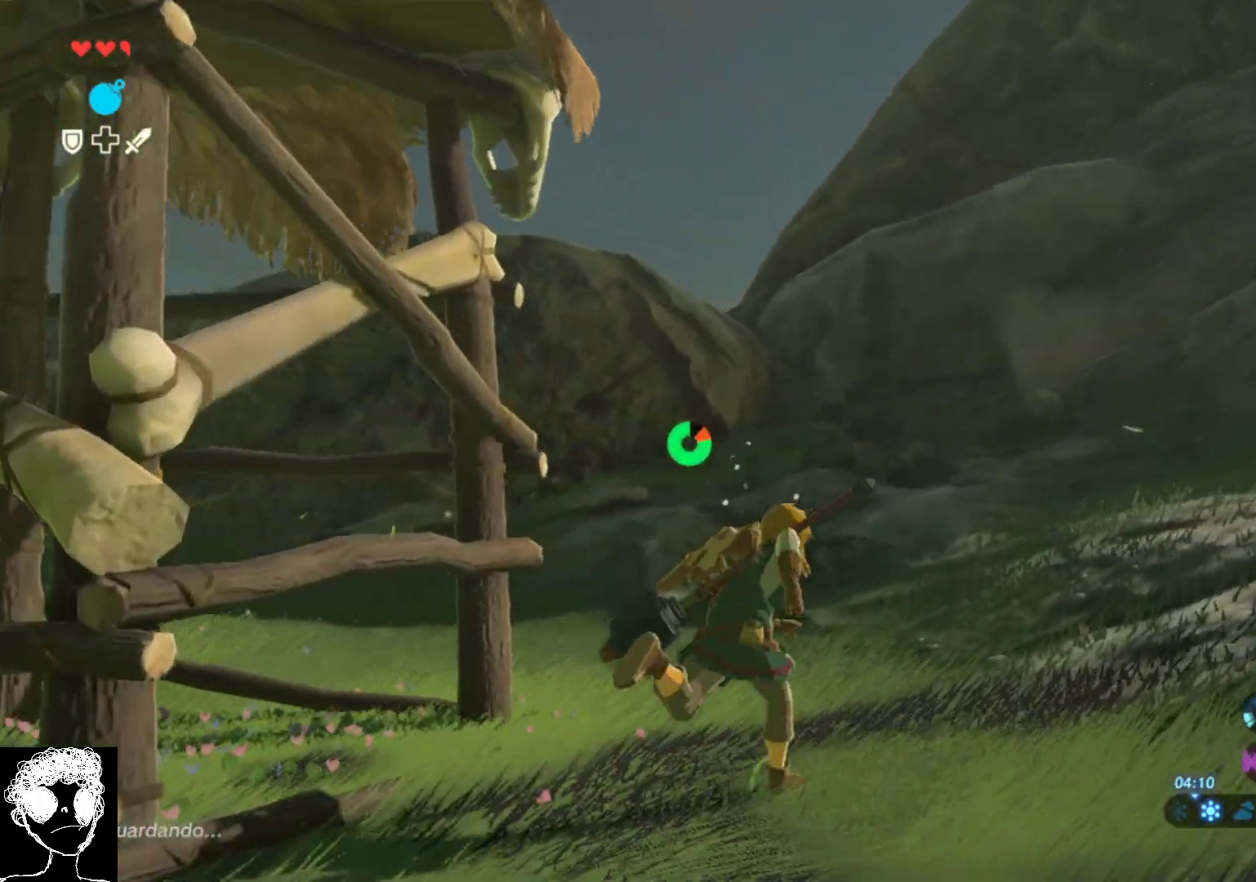
{"buttons": ["A"], "left_stick": "up", "right_stick": "center", "events": []}
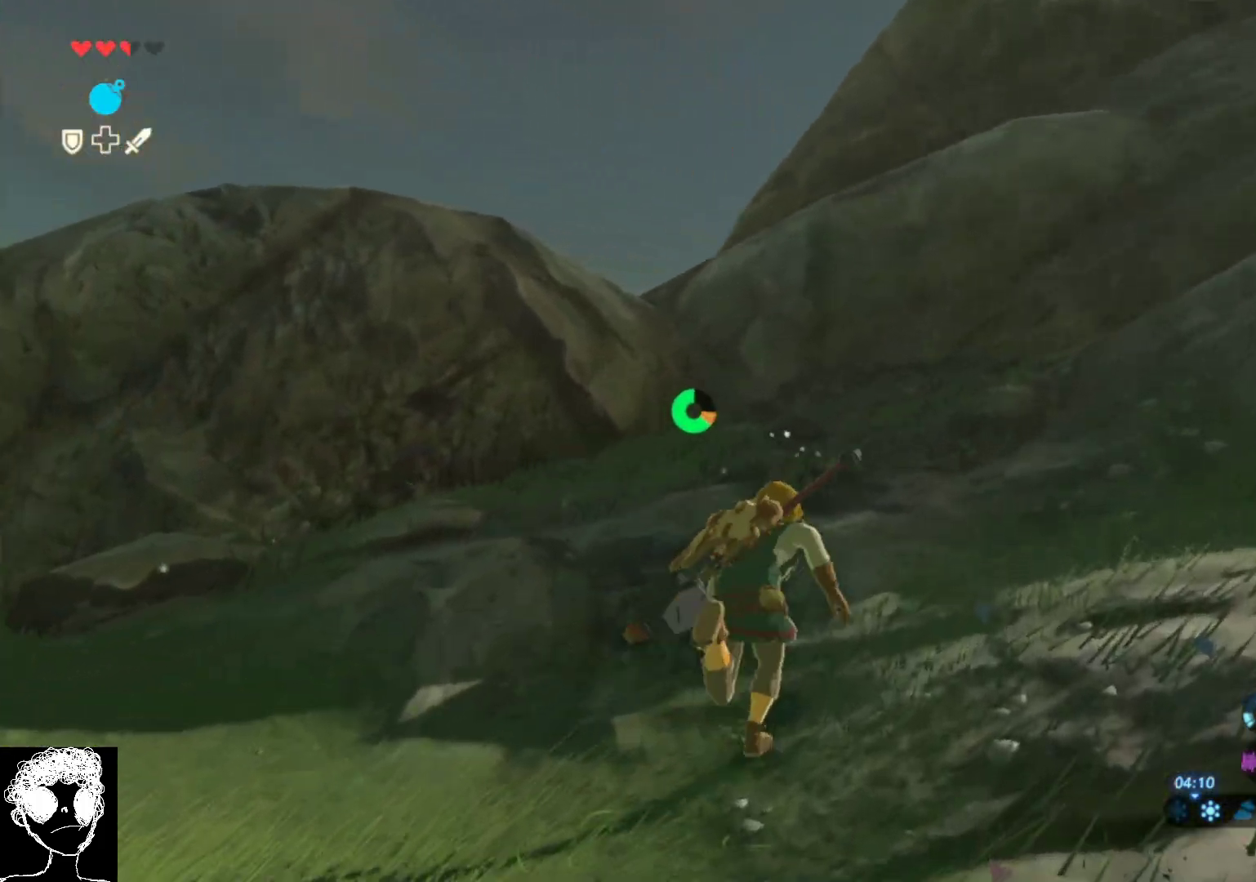
{"buttons": ["A"], "left_stick": "up", "right_stick": "center", "events": []}
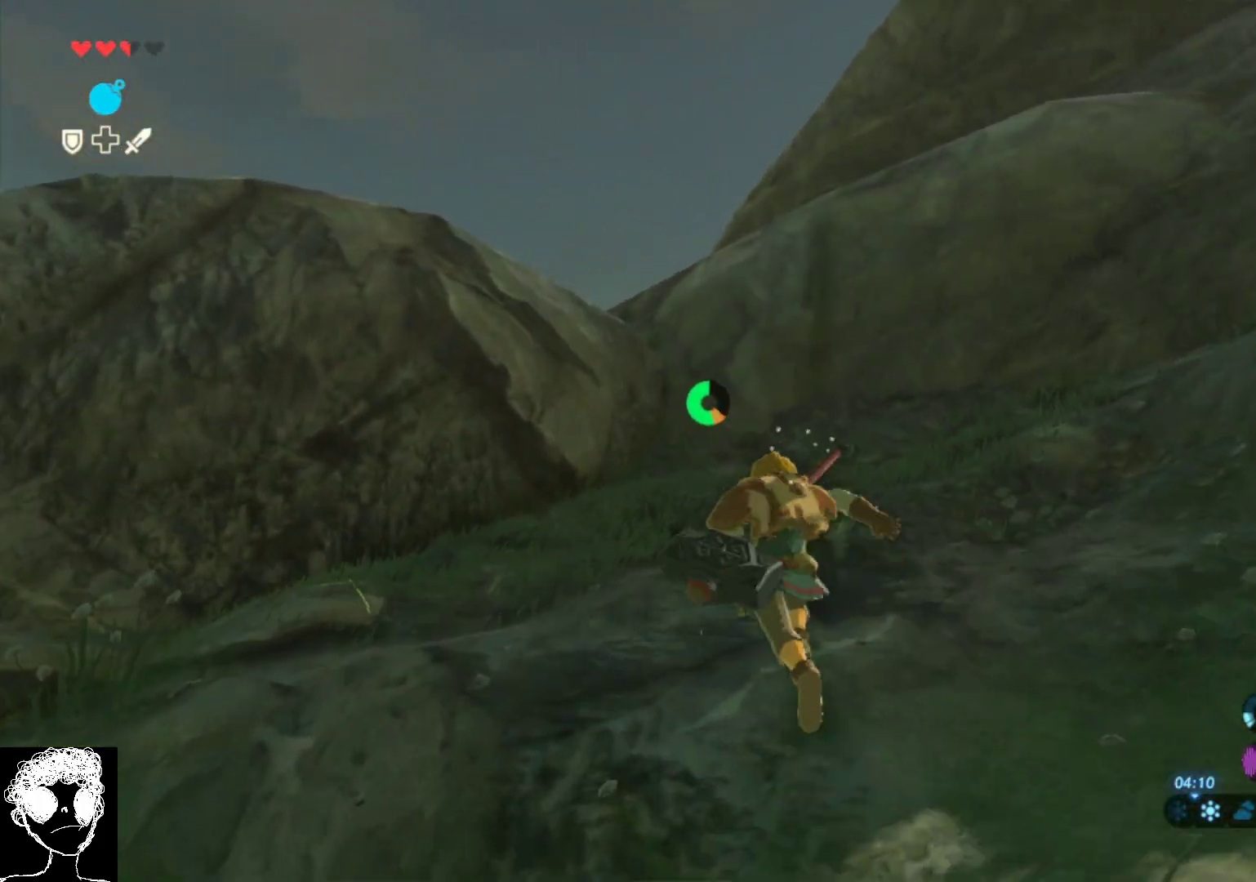
{"buttons": [], "left_stick": "up", "right_stick": "down-left", "events": [[50, "A", "up"], [200, "right_stick", "down-left"]]}
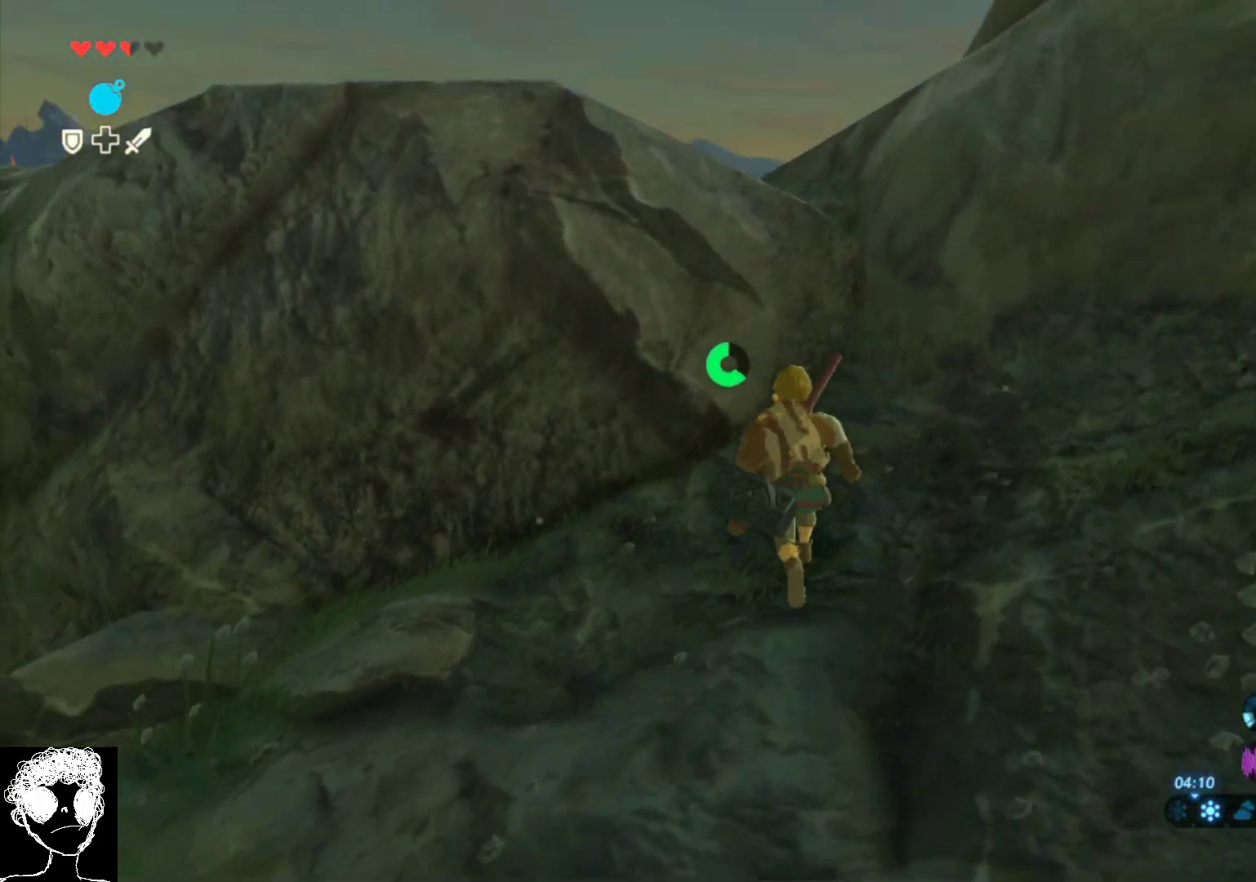
{"buttons": [], "left_stick": "up", "right_stick": "center", "events": [[83, "right_stick", "center"], [350, "Y", "down"], [433, "Y", "up"]]}
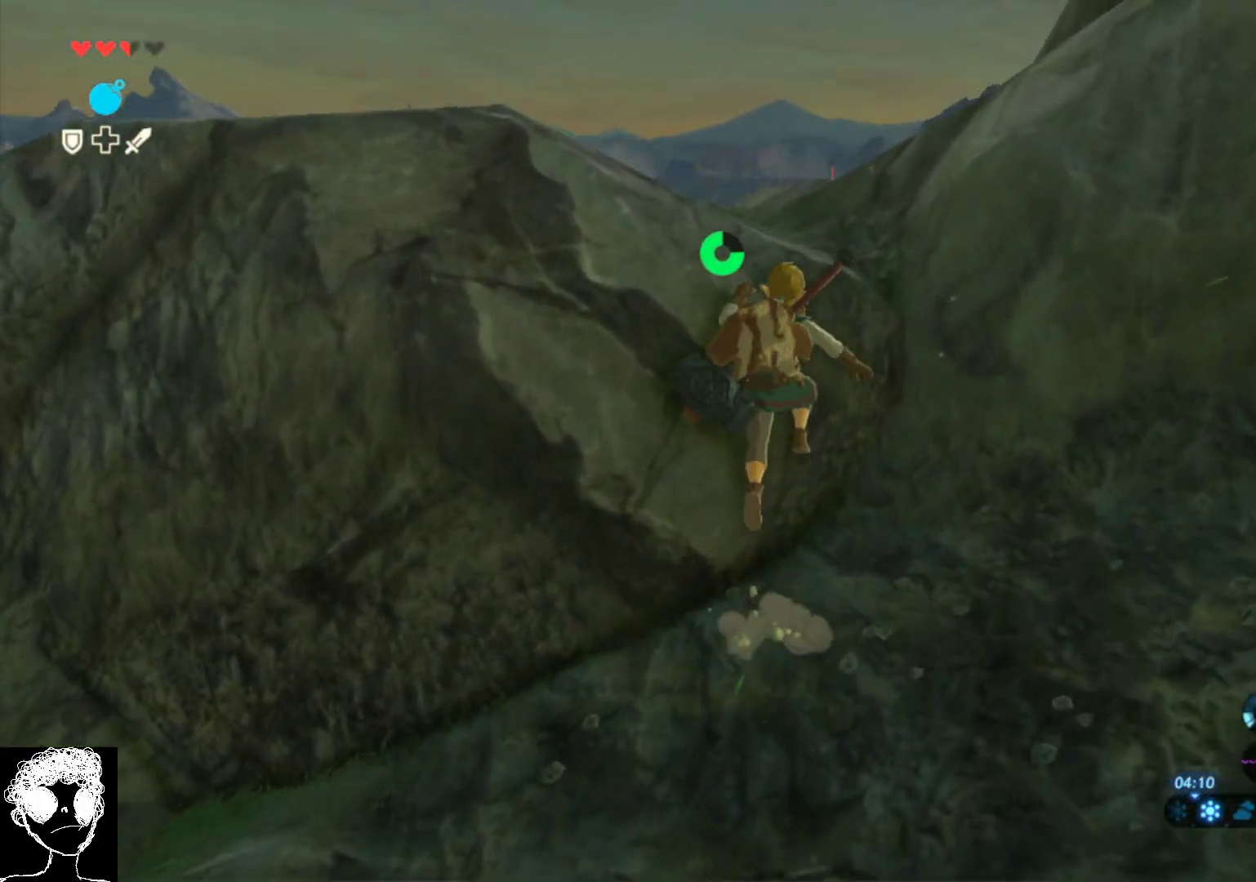
{"buttons": [], "left_stick": "up-left", "right_stick": "down-right", "events": [[183, "right_stick", "down"], [200, "left_stick", "up-left"], [350, "right_stick", "down-right"]]}
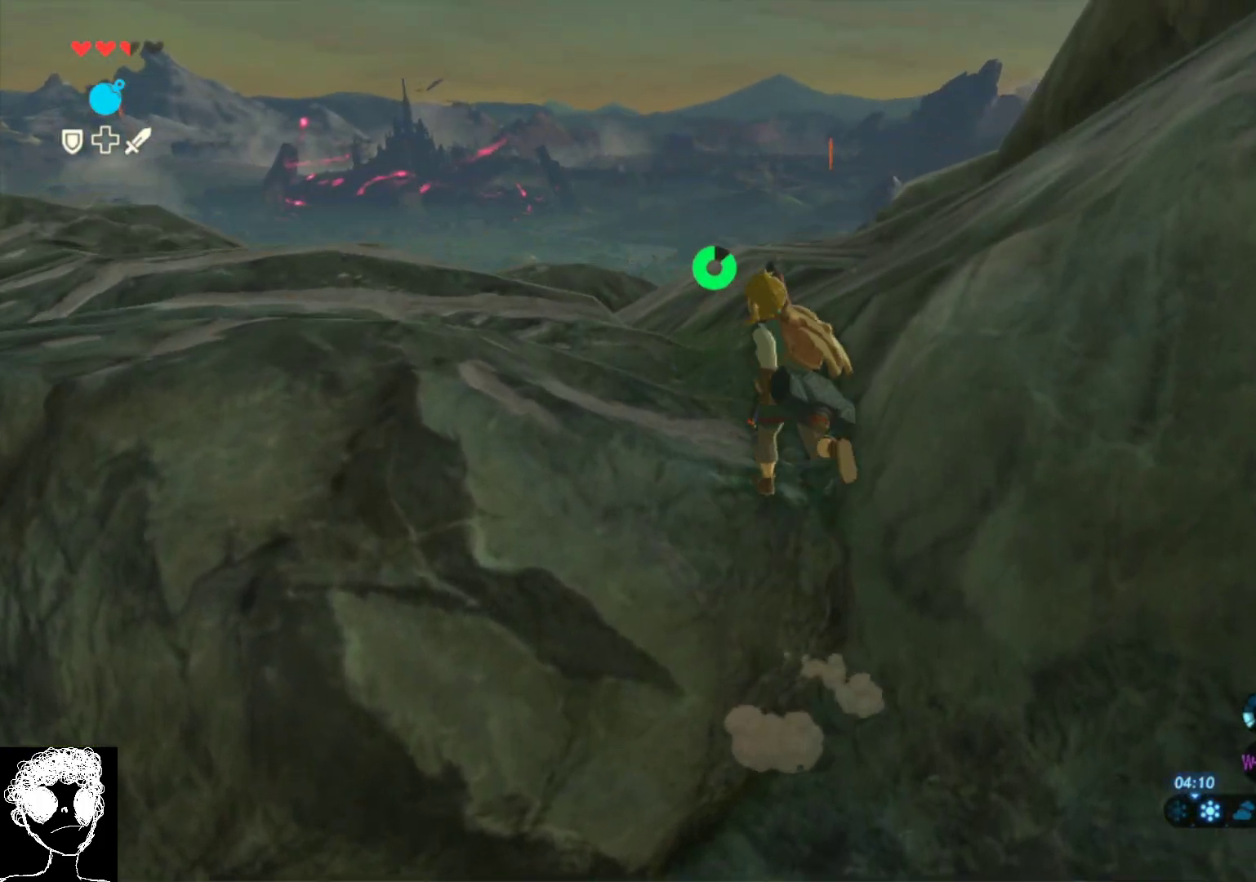
{"buttons": [], "left_stick": "up-right", "right_stick": "down-right", "events": [[200, "right_stick", "right"], [217, "left_stick", "up"], [383, "right_stick", "down-right"], [450, "left_stick", "up-right"]]}
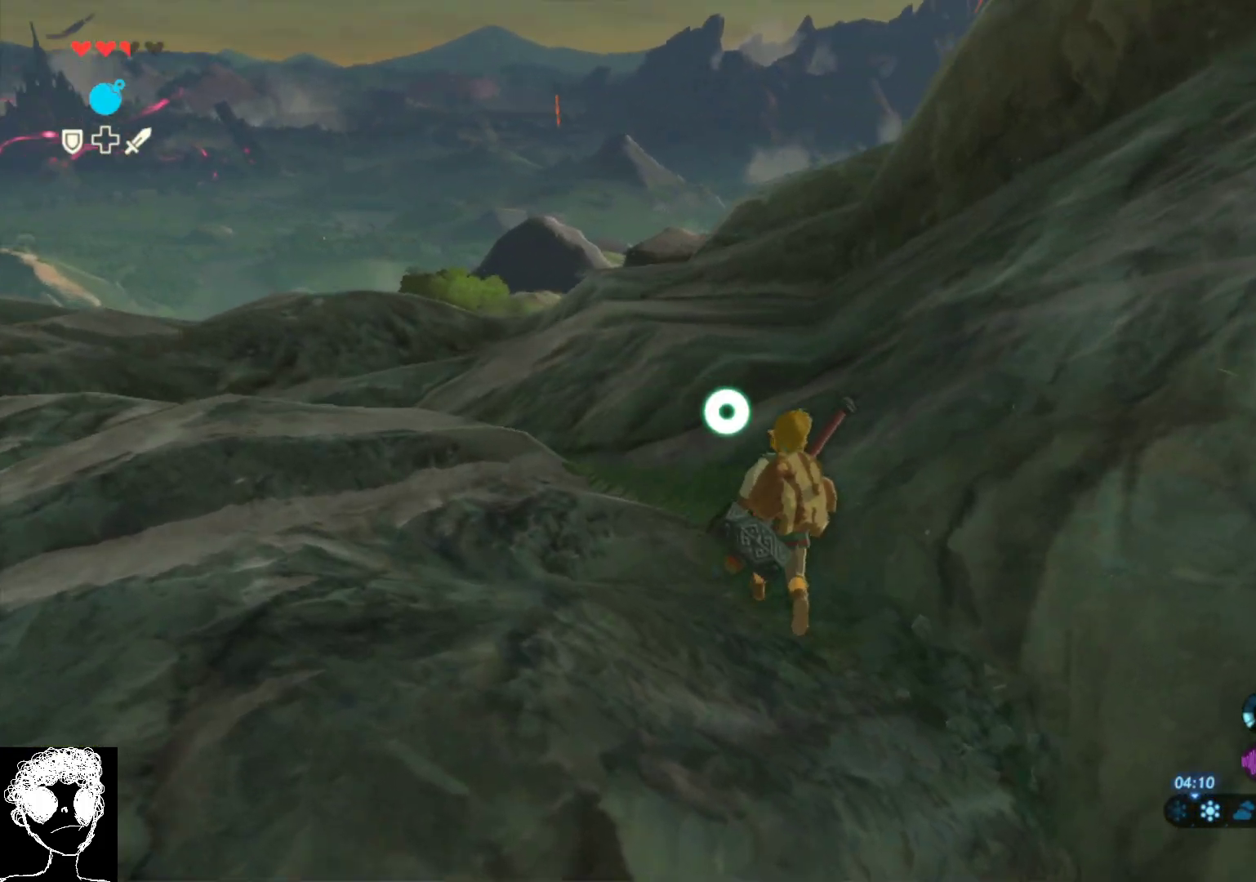
{"buttons": [], "left_stick": "up-right", "right_stick": "up-right", "events": [[33, "right_stick", "right"], [250, "right_stick", "up-right"]]}
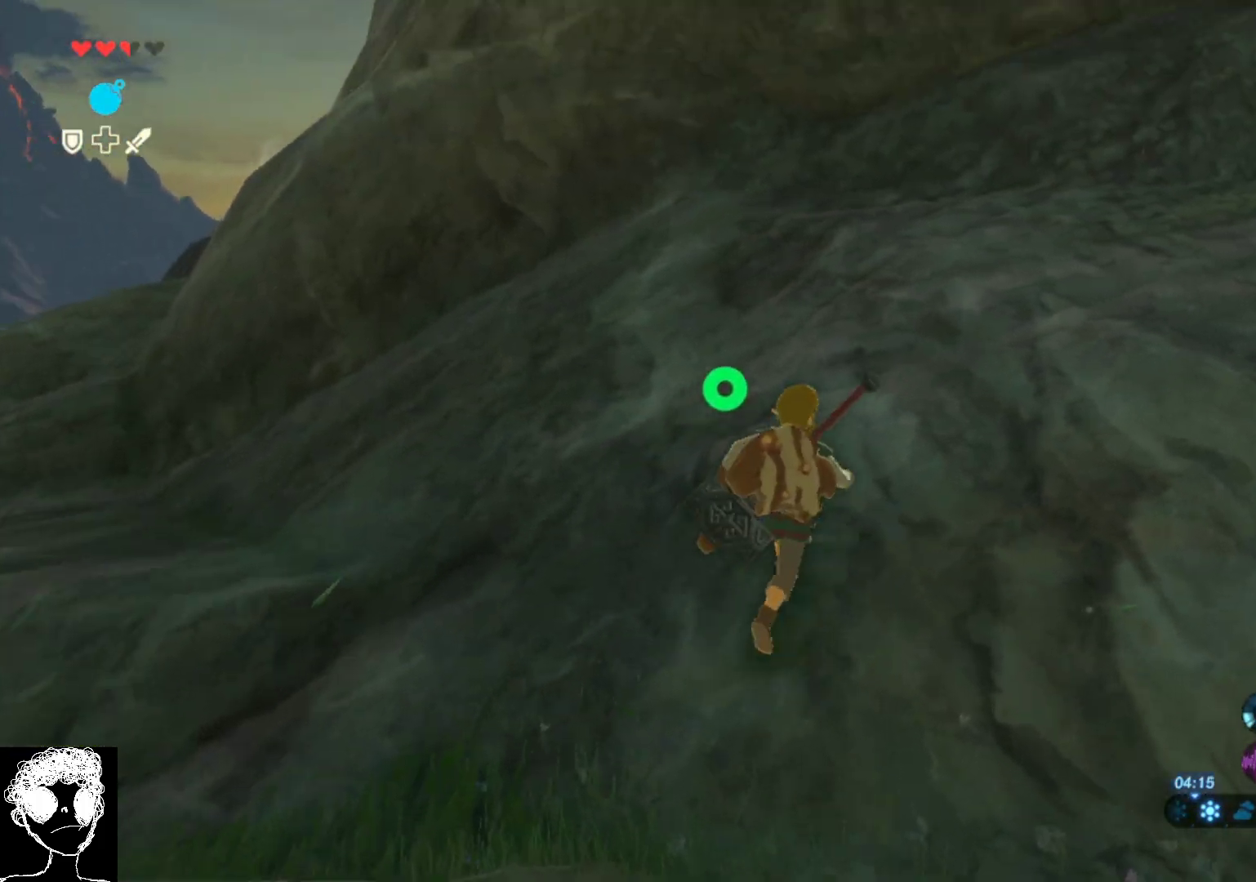
{"buttons": [], "left_stick": "up-right", "right_stick": "center", "events": [[33, "right_stick", "right"], [150, "right_stick", "up-right"], [417, "right_stick", "center"]]}